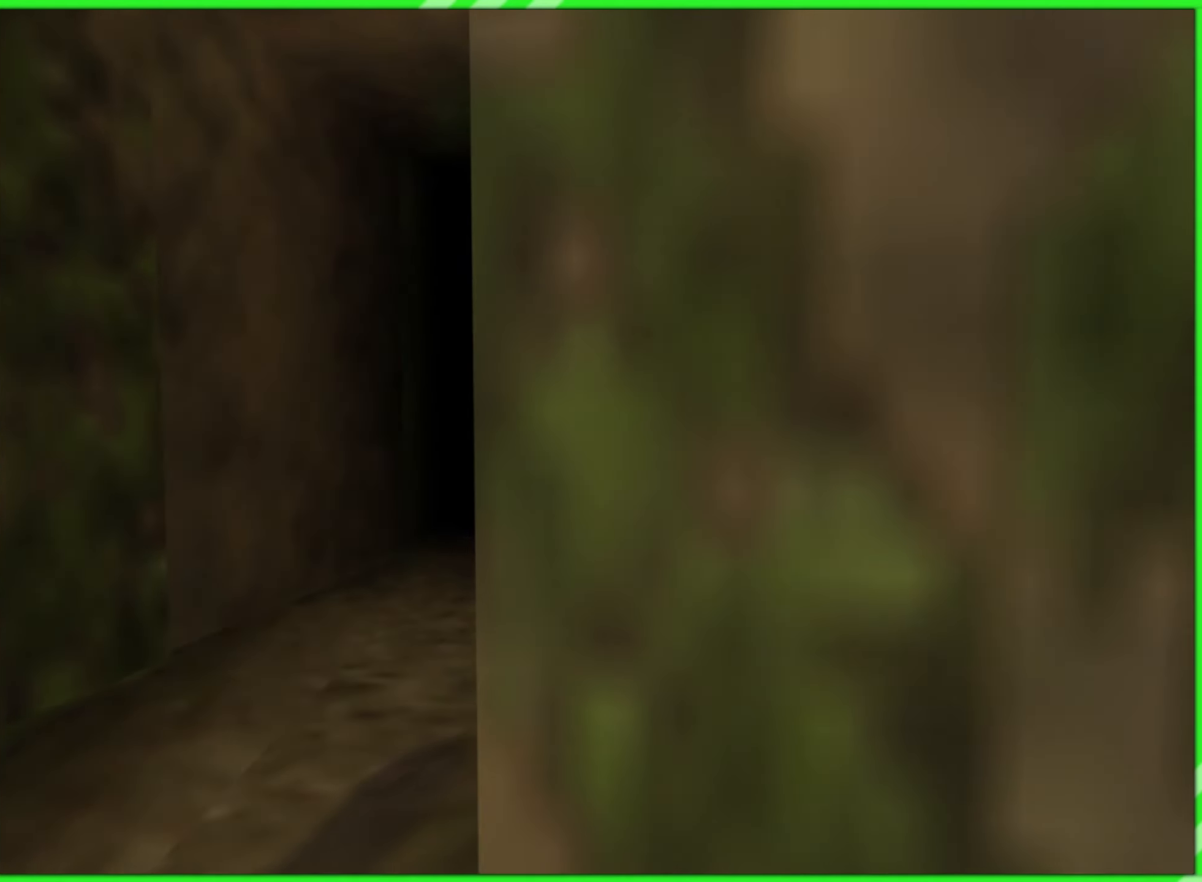
Gameplay with a controller (Nintendo layout); each line is a JSON object with the inputs held at the frame after it. "events" lists button and stick changes between this image and that frame as [ms after this image, input, new state], when the widget could be followed in between. Not read: L3 R3.
{"buttons": [], "left_stick": "center", "events": [[134, "left_stick", "center"]]}
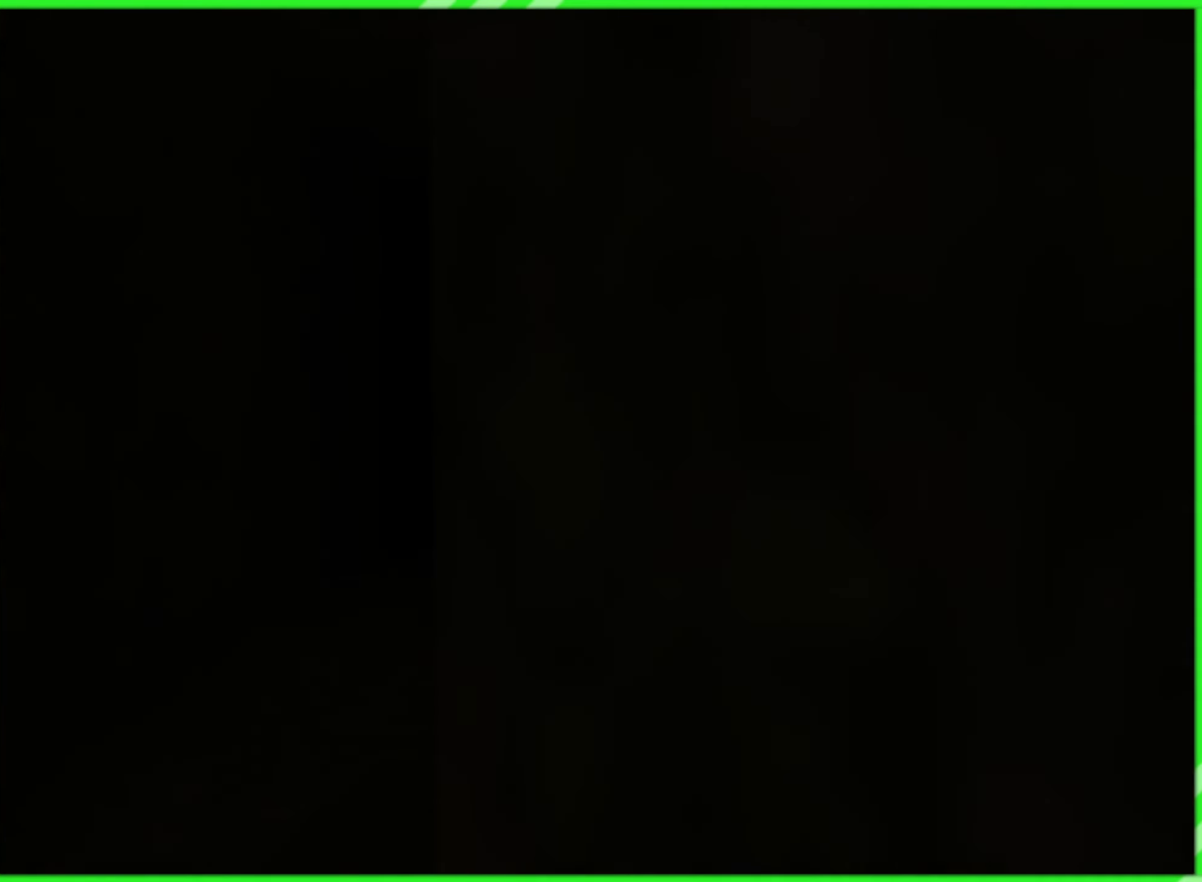
{"buttons": [], "left_stick": "center", "events": []}
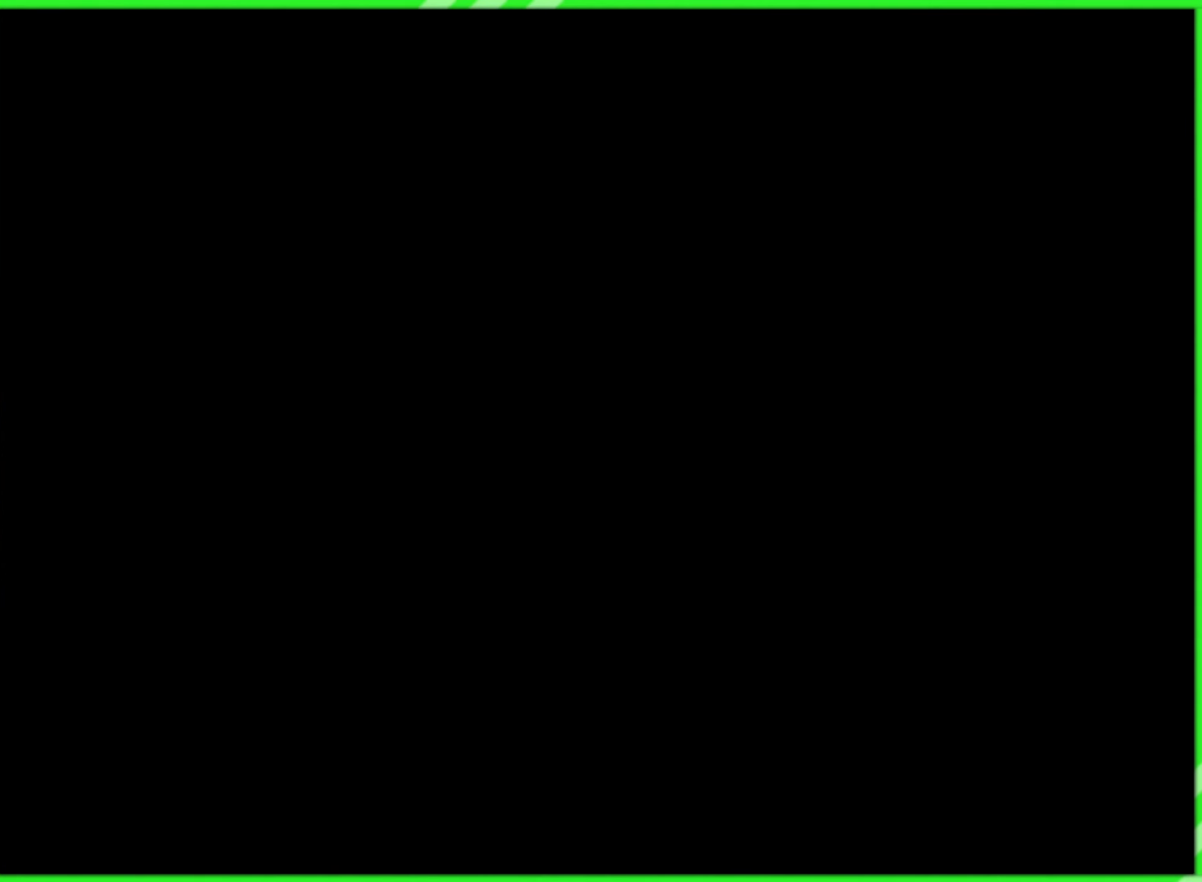
{"buttons": [], "left_stick": "center", "events": []}
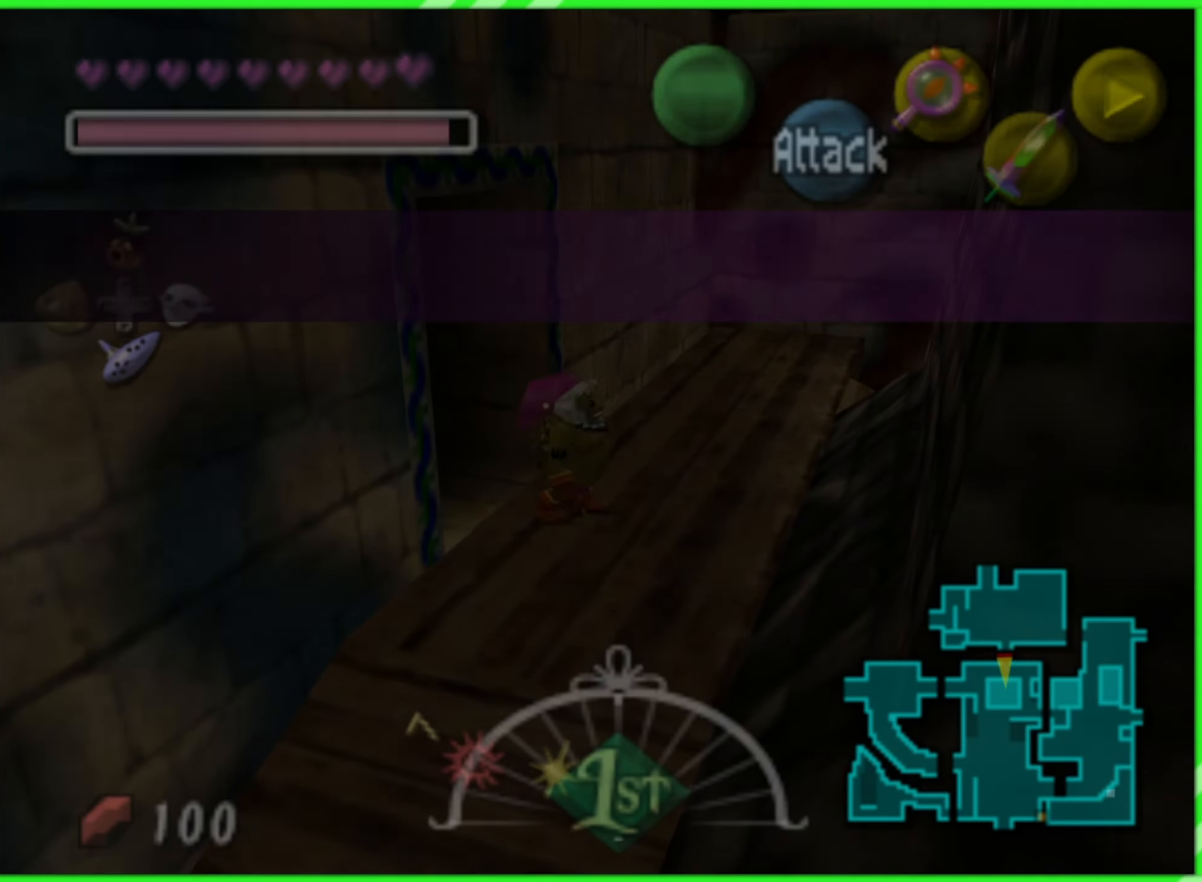
{"buttons": [], "left_stick": "center", "events": []}
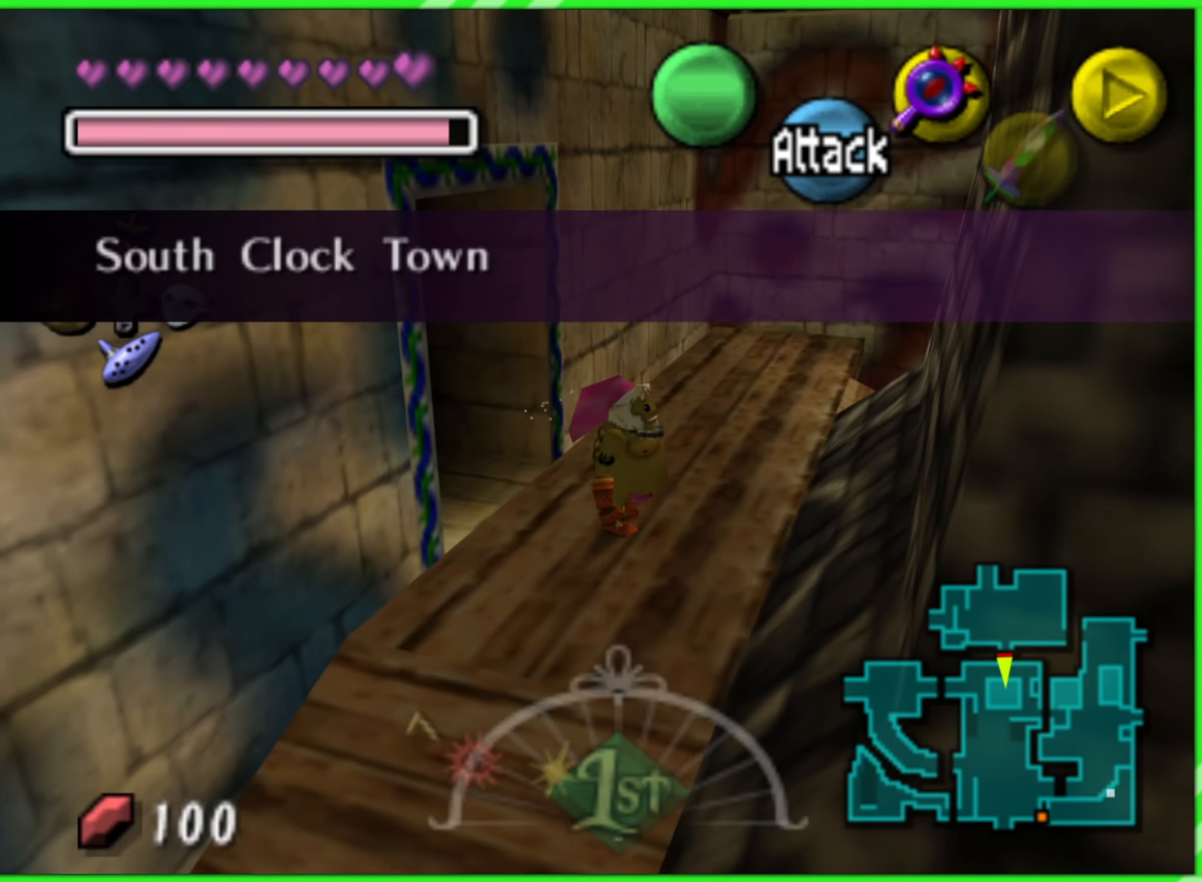
{"buttons": [], "left_stick": "down", "events": [[300, "left_stick", "down"]]}
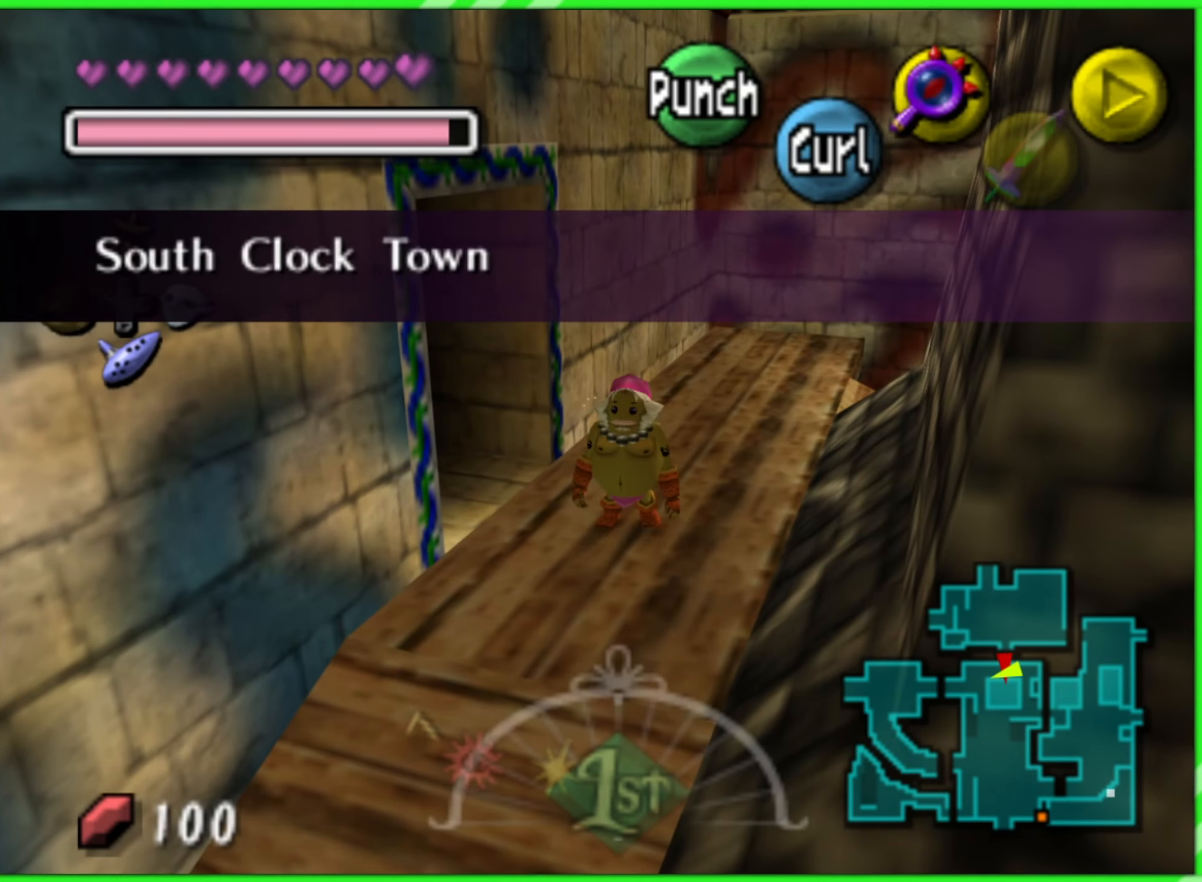
{"buttons": [], "left_stick": "center", "events": [[200, "left_stick", "center"], [233, "Z", "down"], [366, "Z", "up"]]}
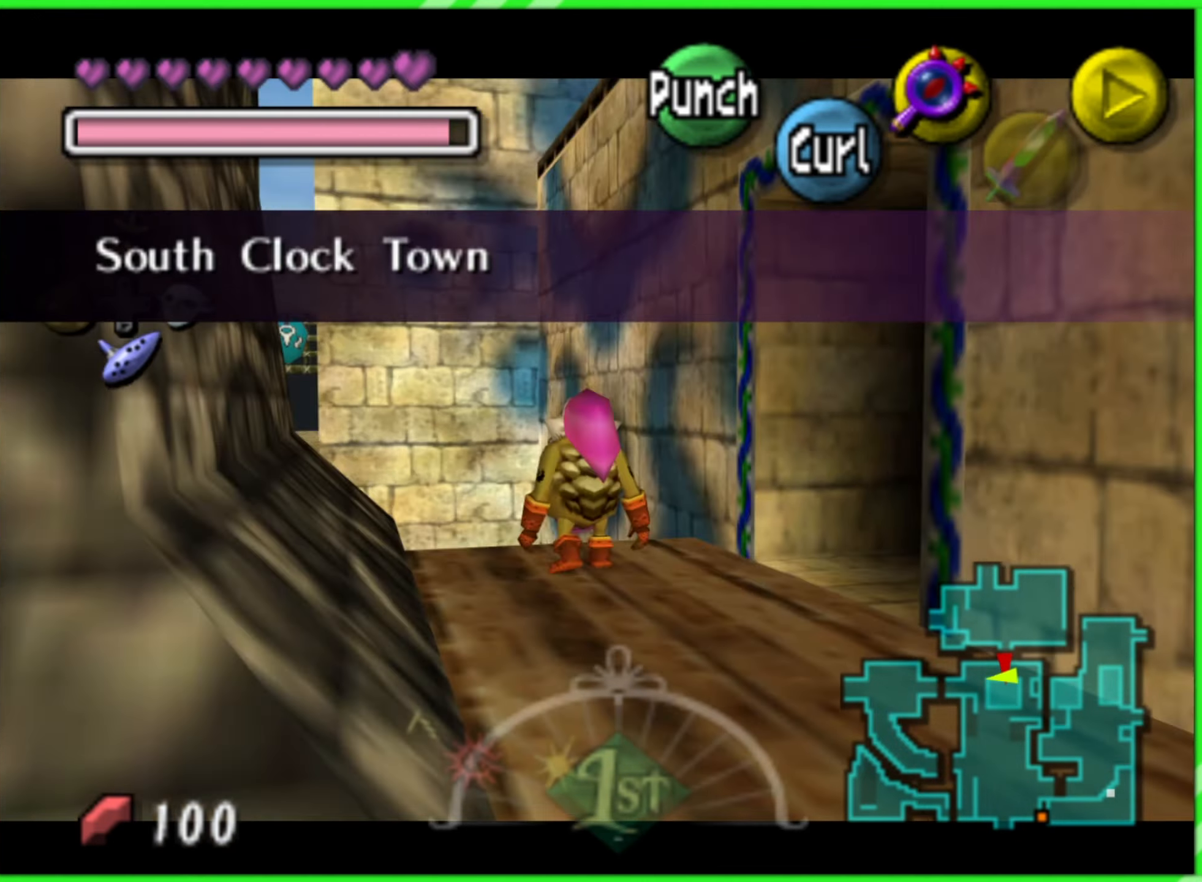
{"buttons": ["A"], "left_stick": "up", "events": [[250, "left_stick", "up"], [416, "A", "down"]]}
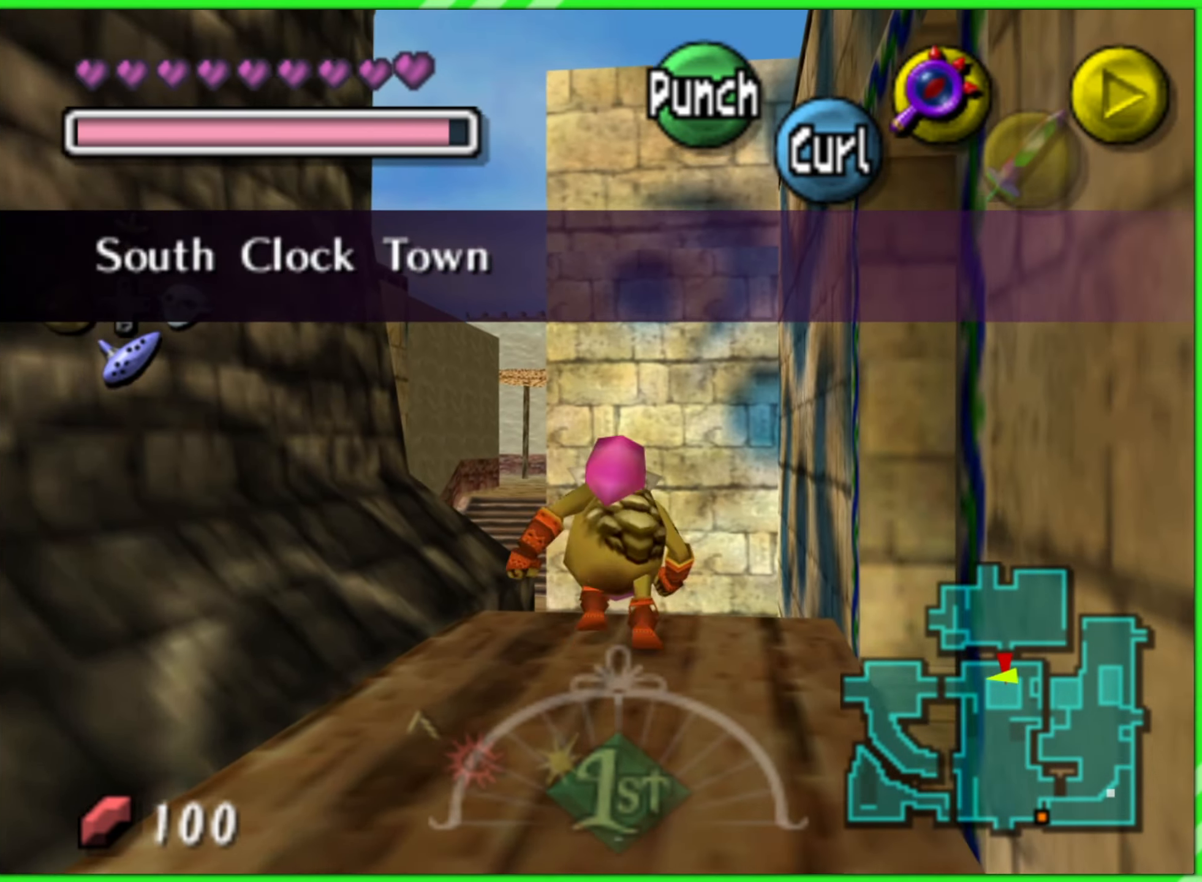
{"buttons": ["A"], "left_stick": "up", "events": []}
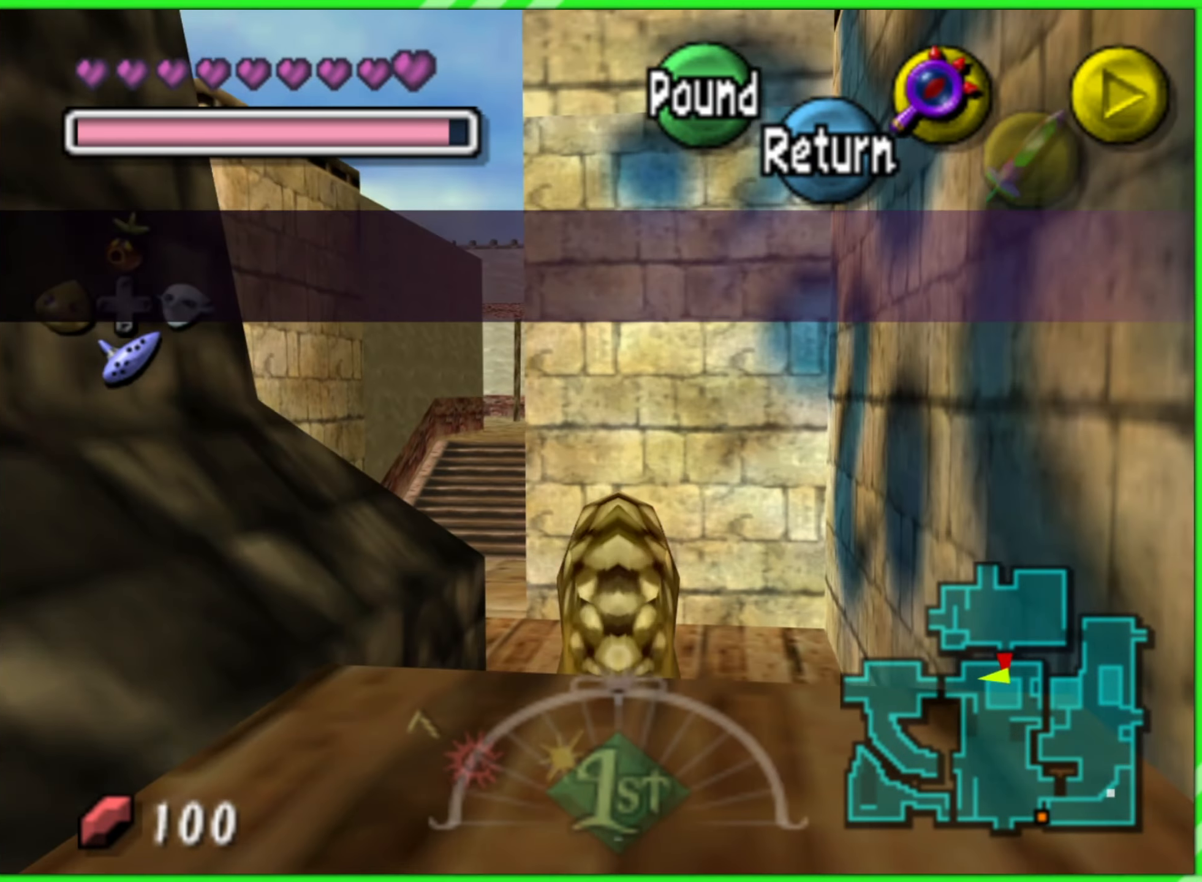
{"buttons": ["A"], "left_stick": "up-left", "events": [[166, "left_stick", "up-left"]]}
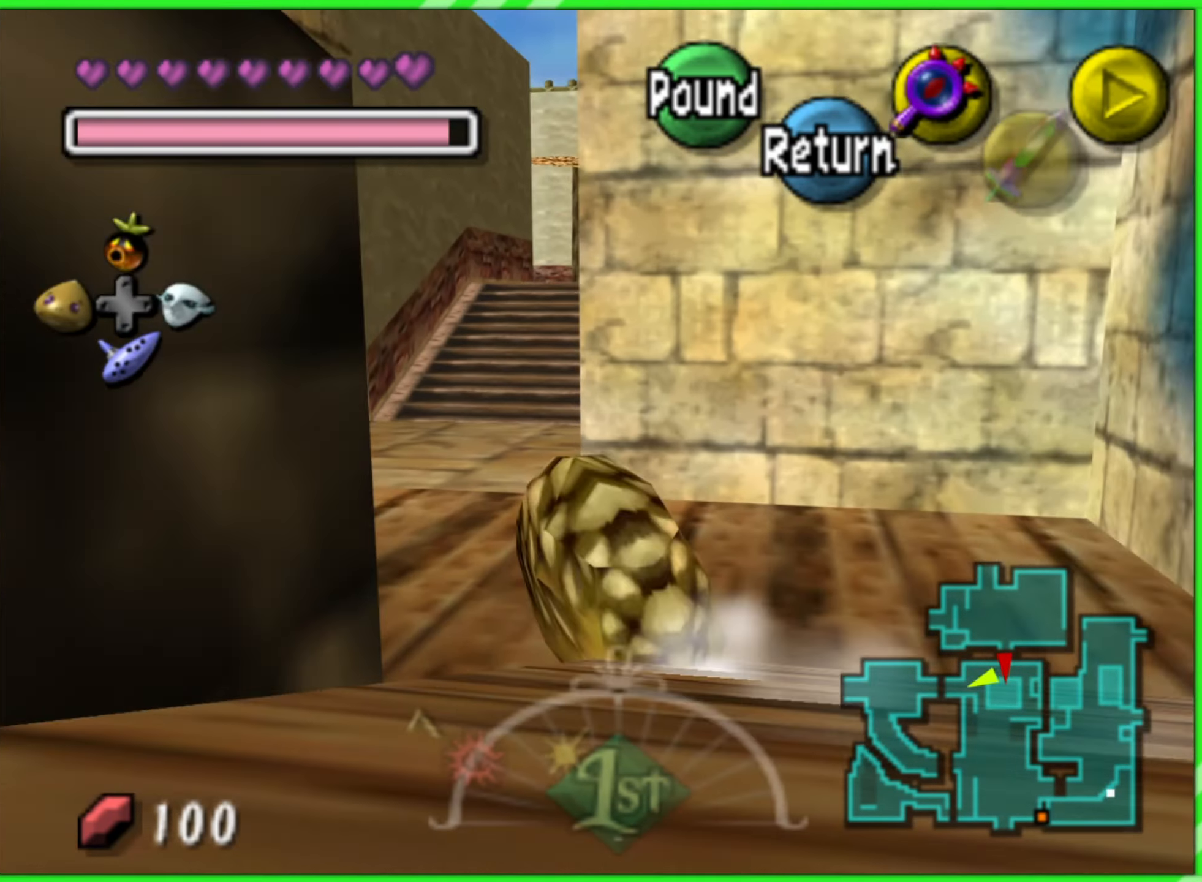
{"buttons": [], "left_stick": "up", "events": [[83, "left_stick", "up"], [133, "A", "up"], [200, "left_stick", "center"], [450, "left_stick", "up"]]}
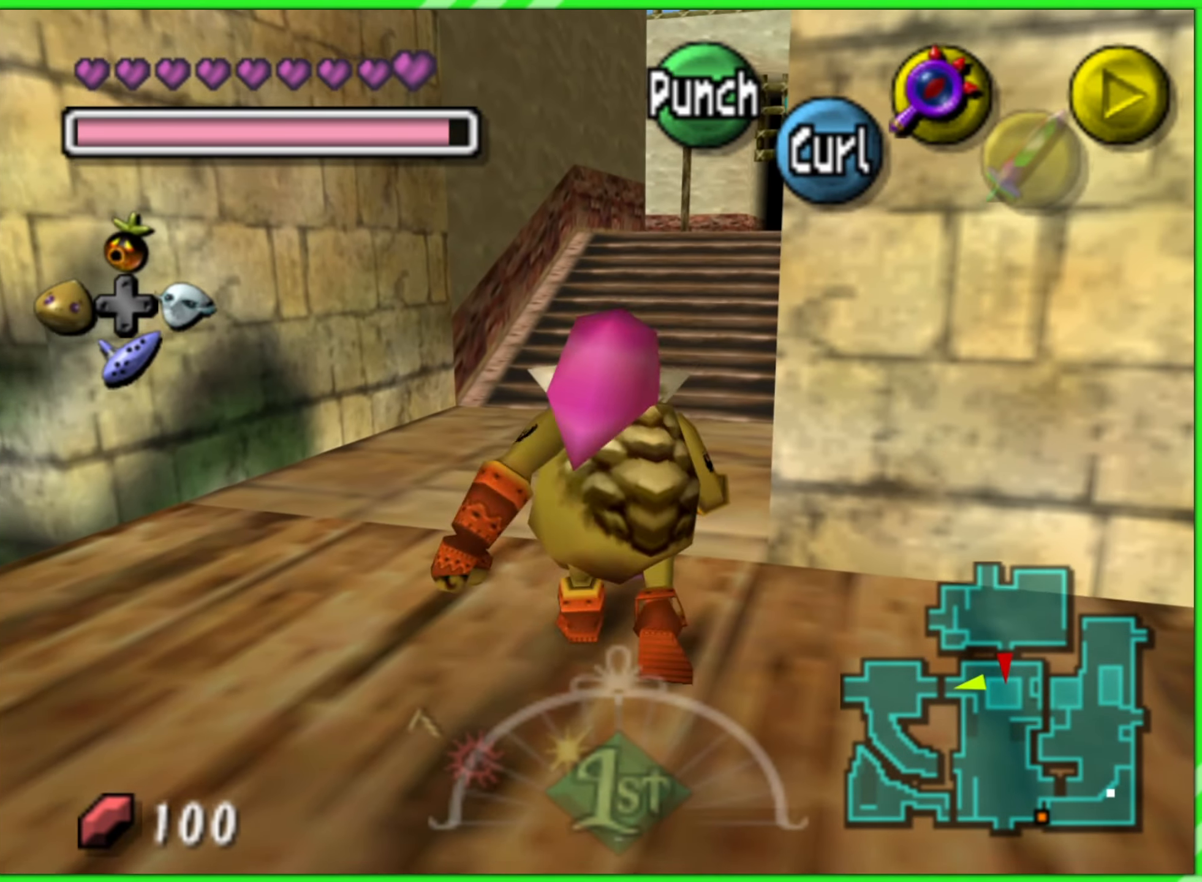
{"buttons": ["A"], "left_stick": "up", "events": [[216, "A", "down"]]}
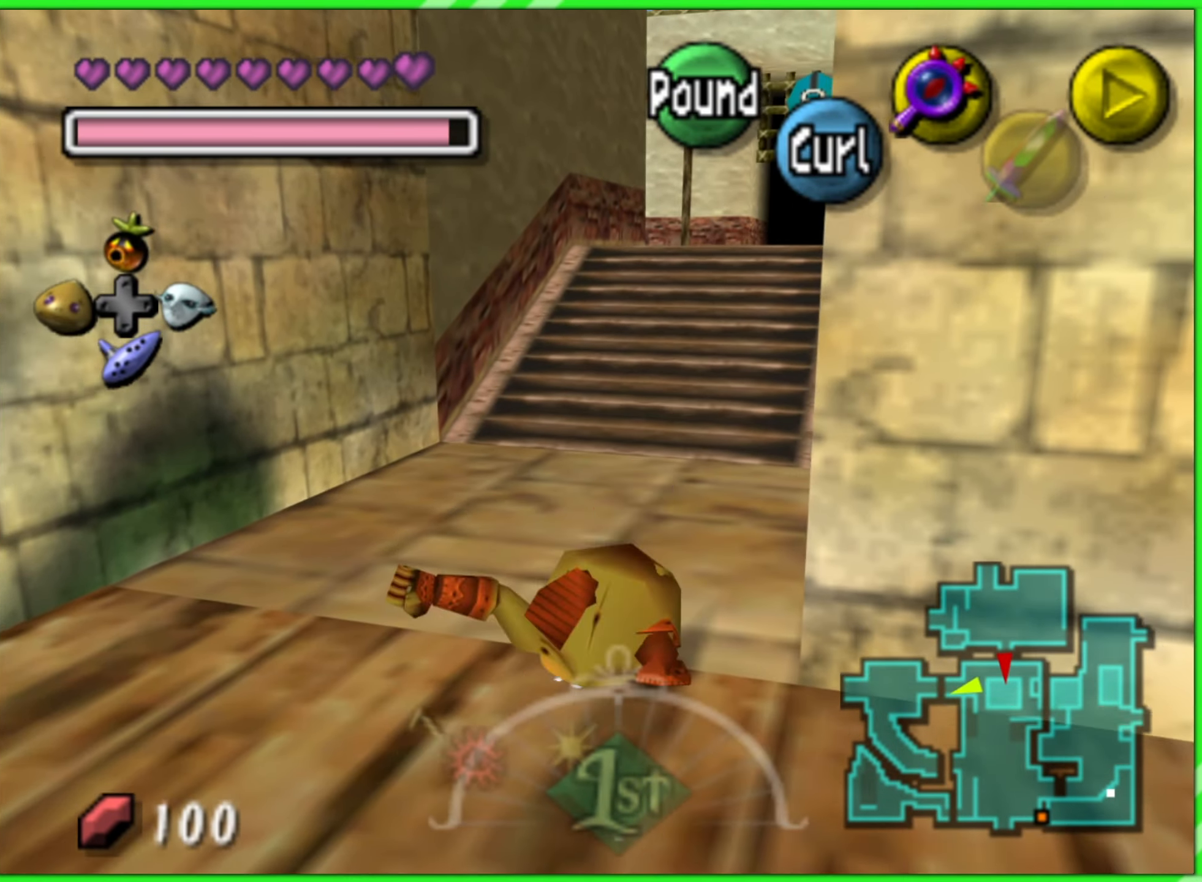
{"buttons": ["A"], "left_stick": "up", "events": []}
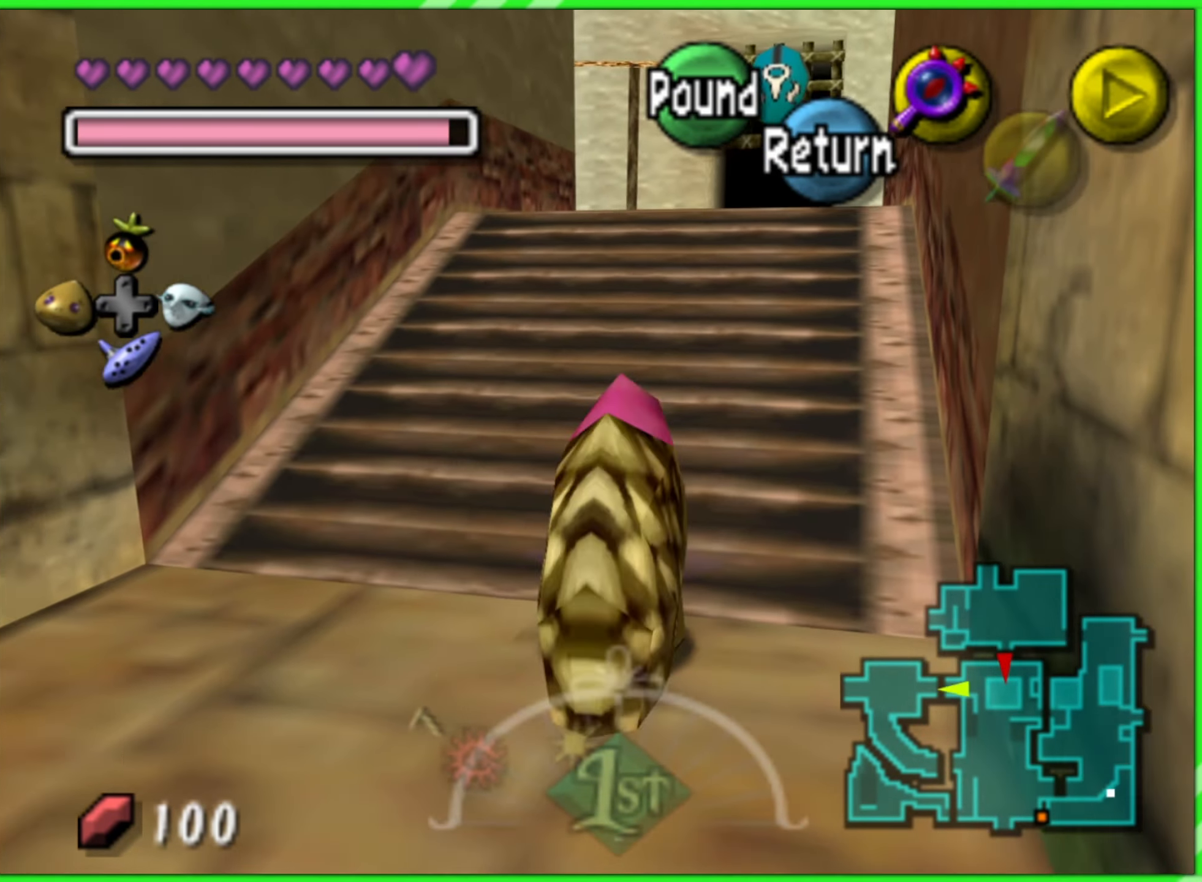
{"buttons": ["A"], "left_stick": "up", "events": []}
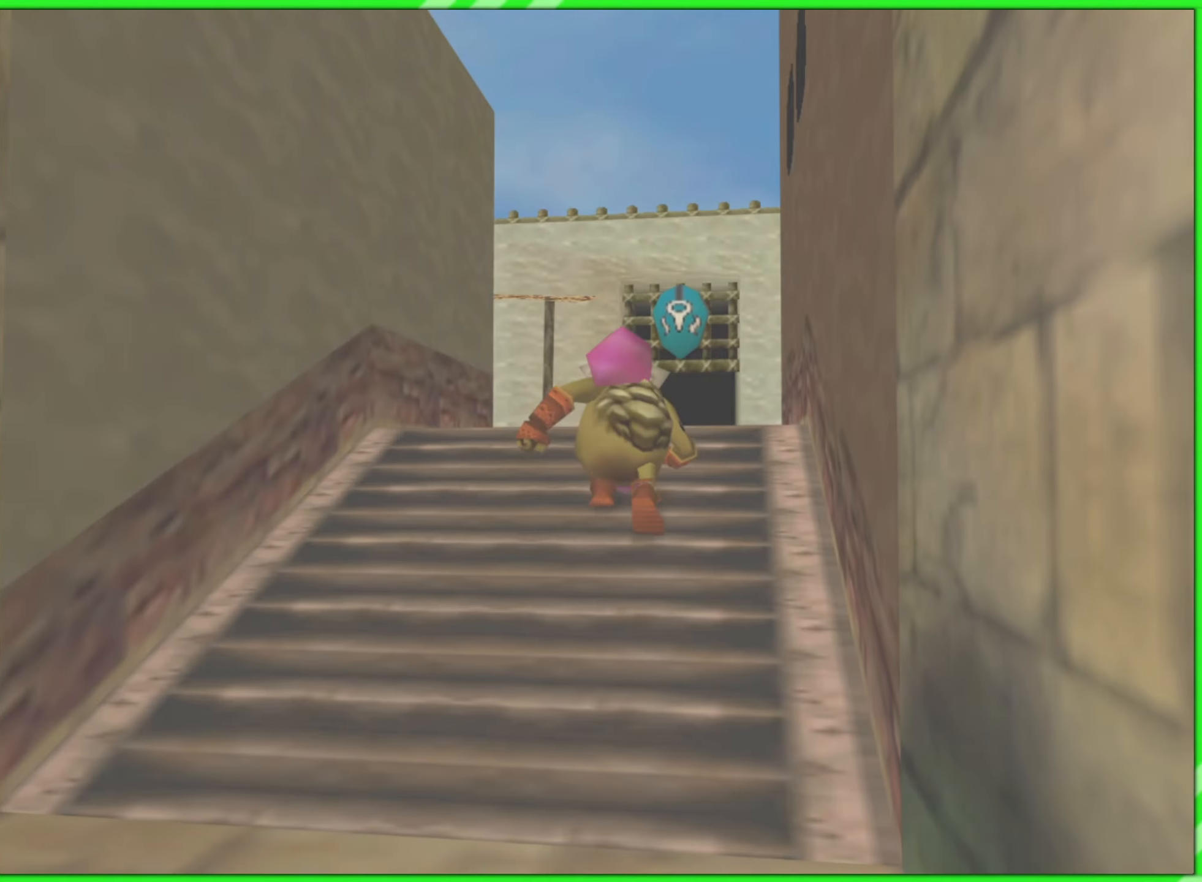
{"buttons": [], "left_stick": "center", "events": [[16, "A", "up"], [483, "left_stick", "center"]]}
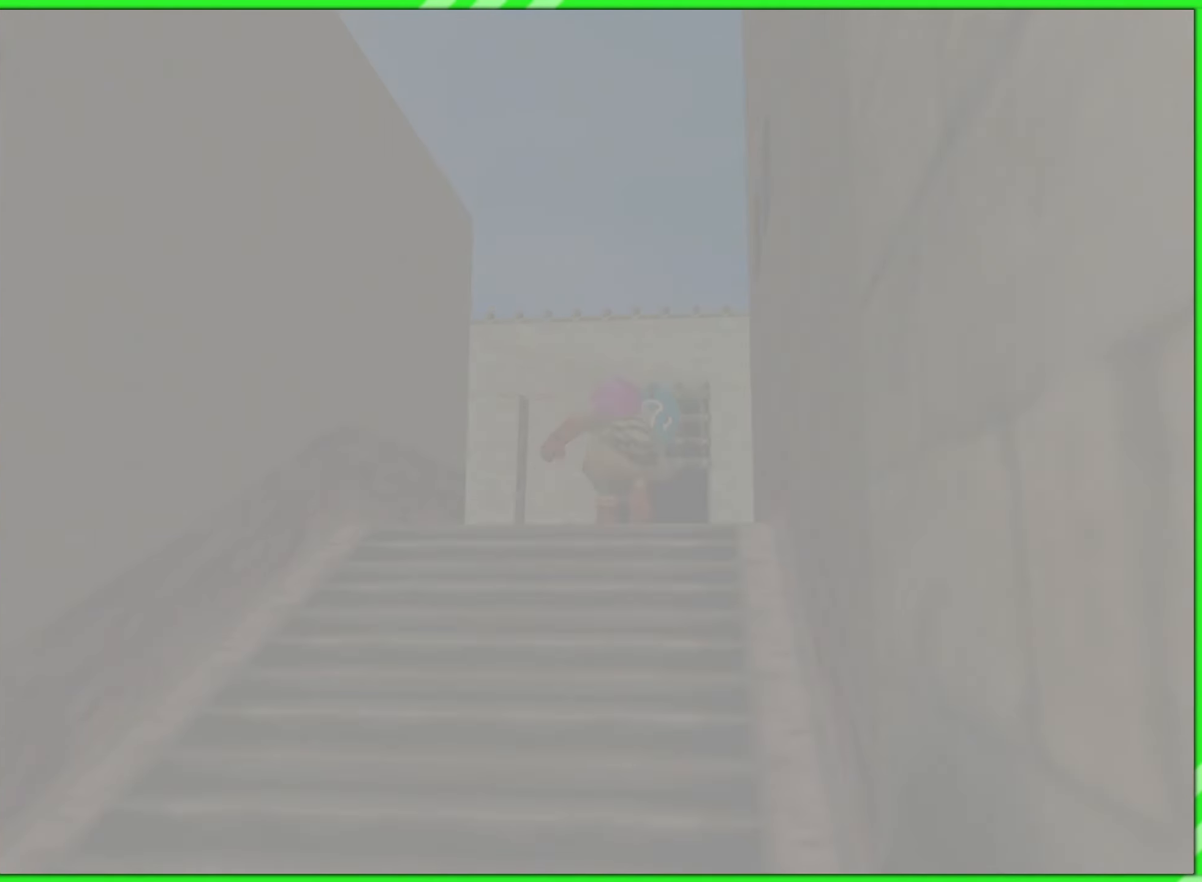
{"buttons": [], "left_stick": "center", "events": []}
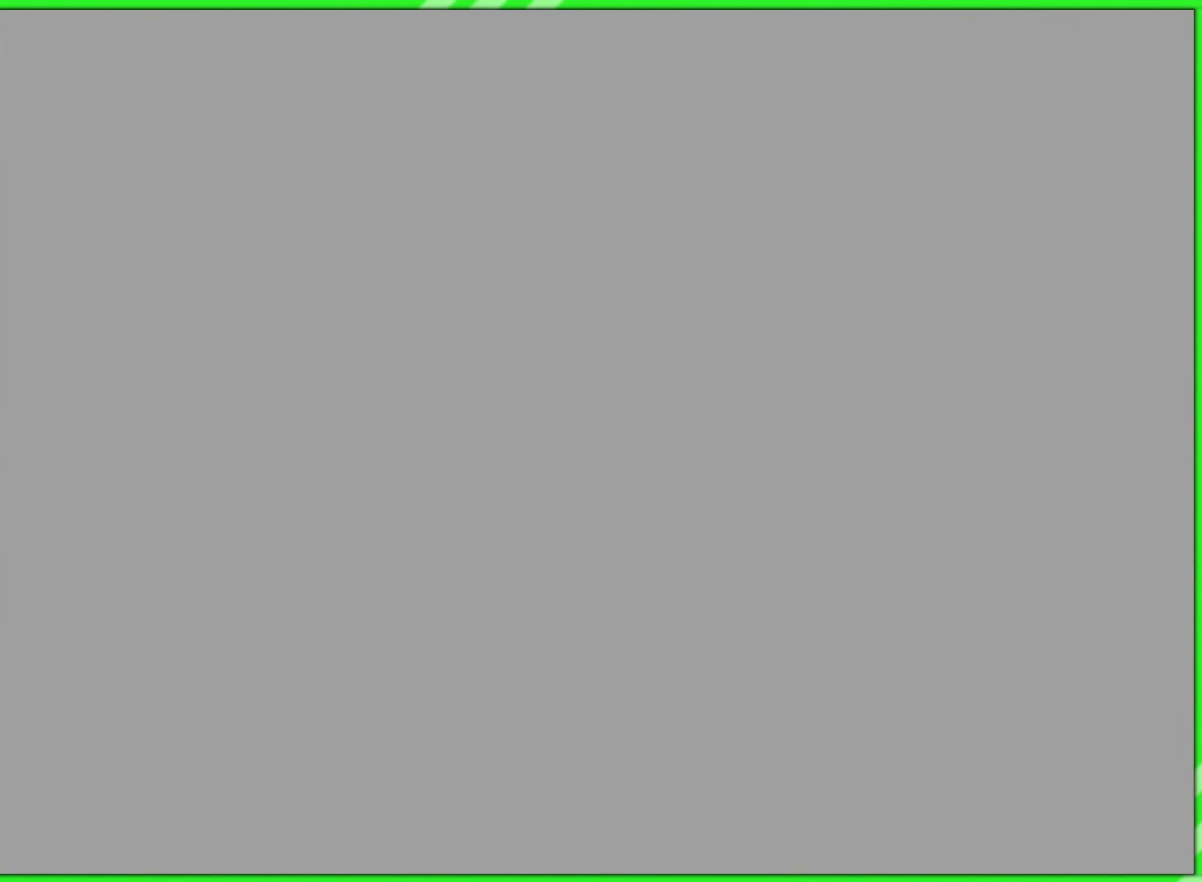
{"buttons": [], "left_stick": "center", "events": []}
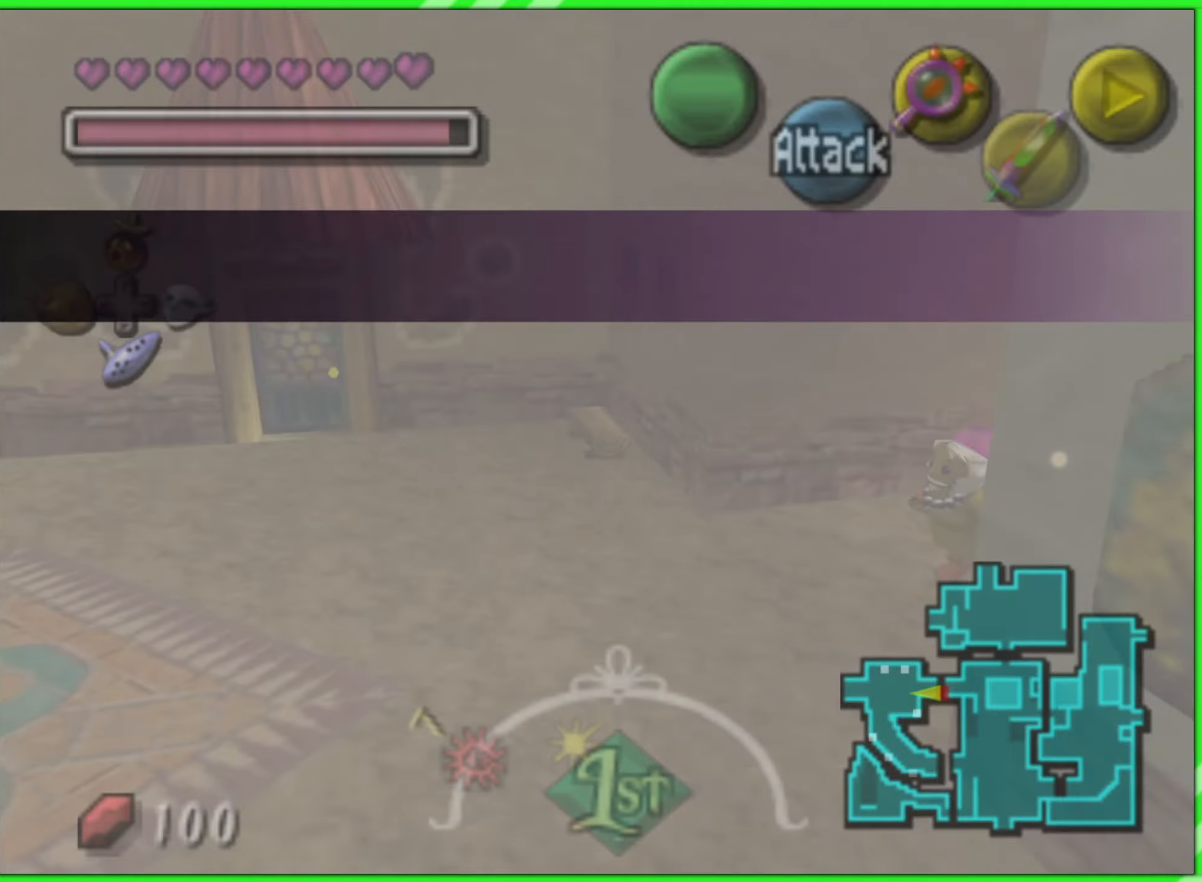
{"buttons": [], "left_stick": "center", "events": []}
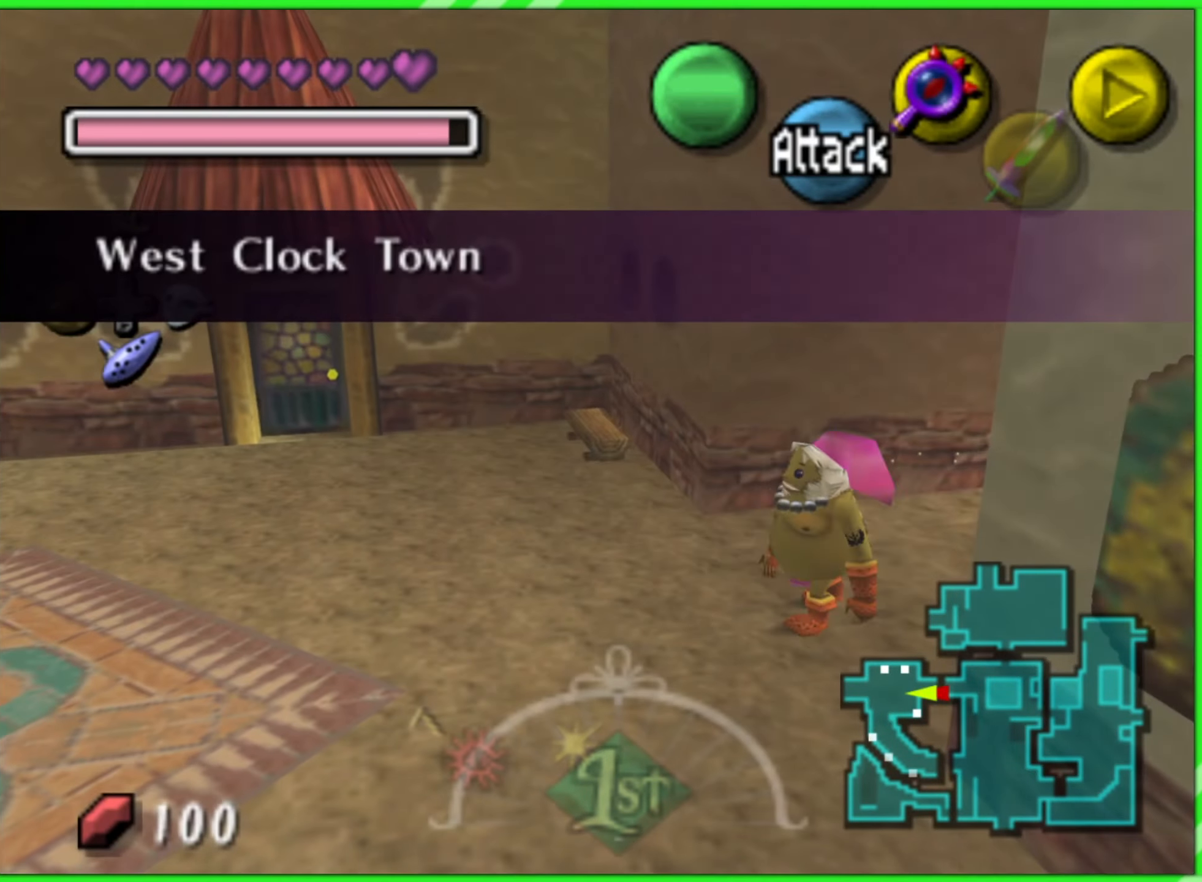
{"buttons": ["Z"], "left_stick": "center", "events": [[283, "left_stick", "down-left"], [500, "Z", "down"], [500, "left_stick", "center"]]}
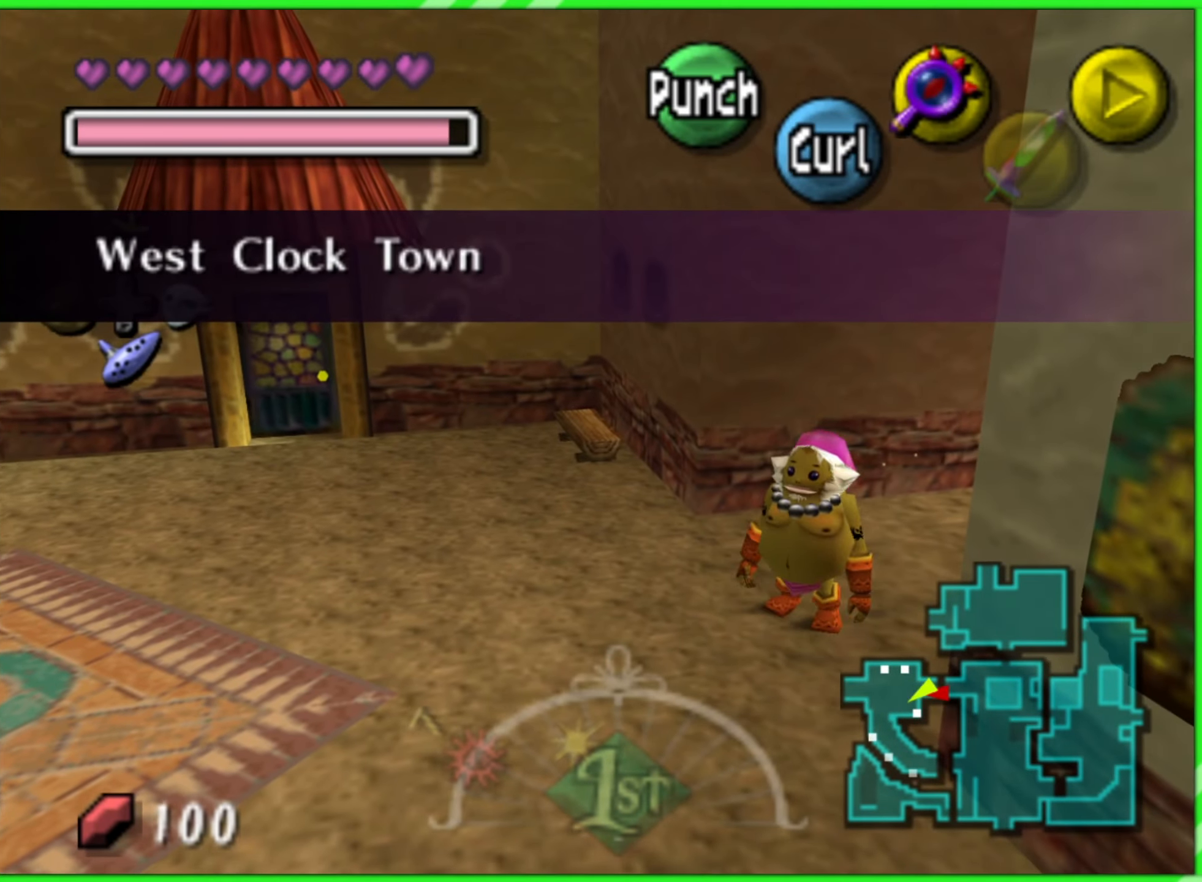
{"buttons": [], "left_stick": "center", "events": [[133, "Z", "up"]]}
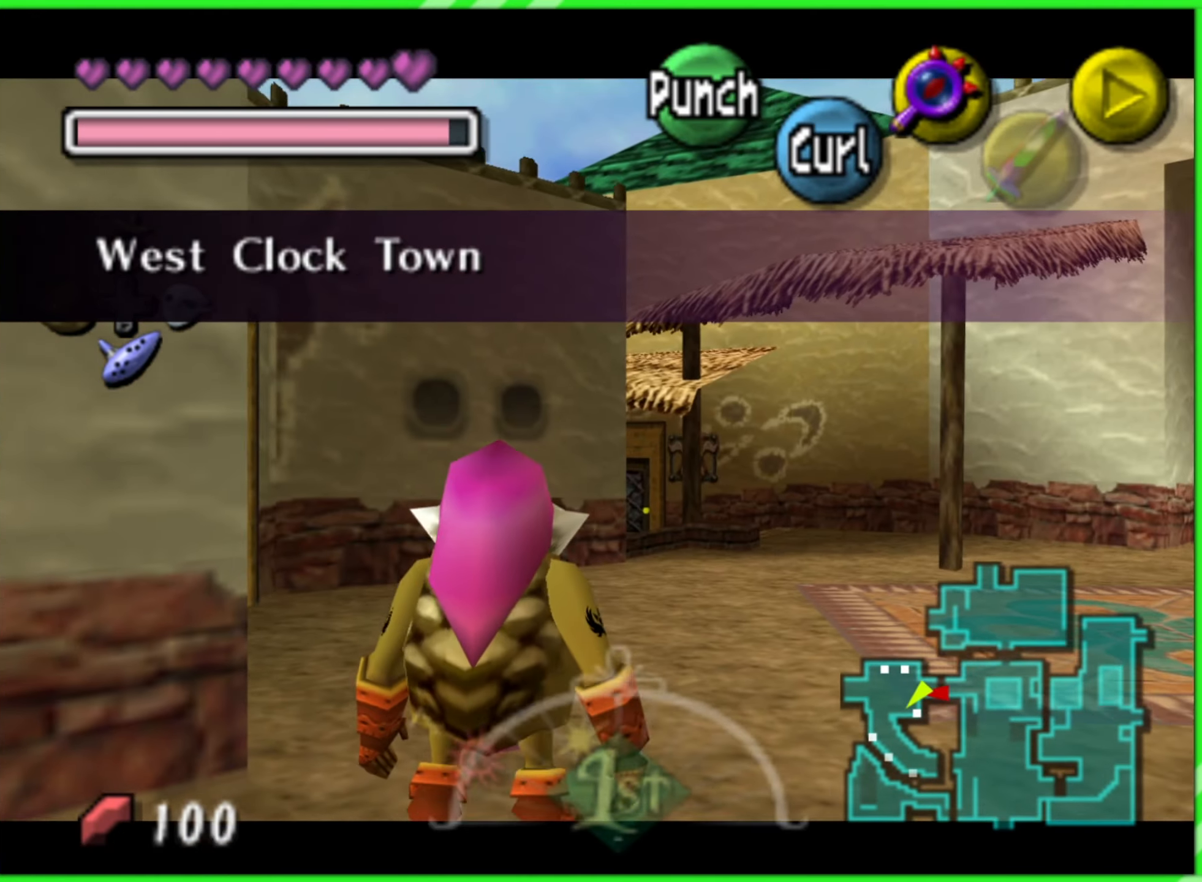
{"buttons": ["A"], "left_stick": "up", "events": [[17, "left_stick", "up"], [333, "A", "down"]]}
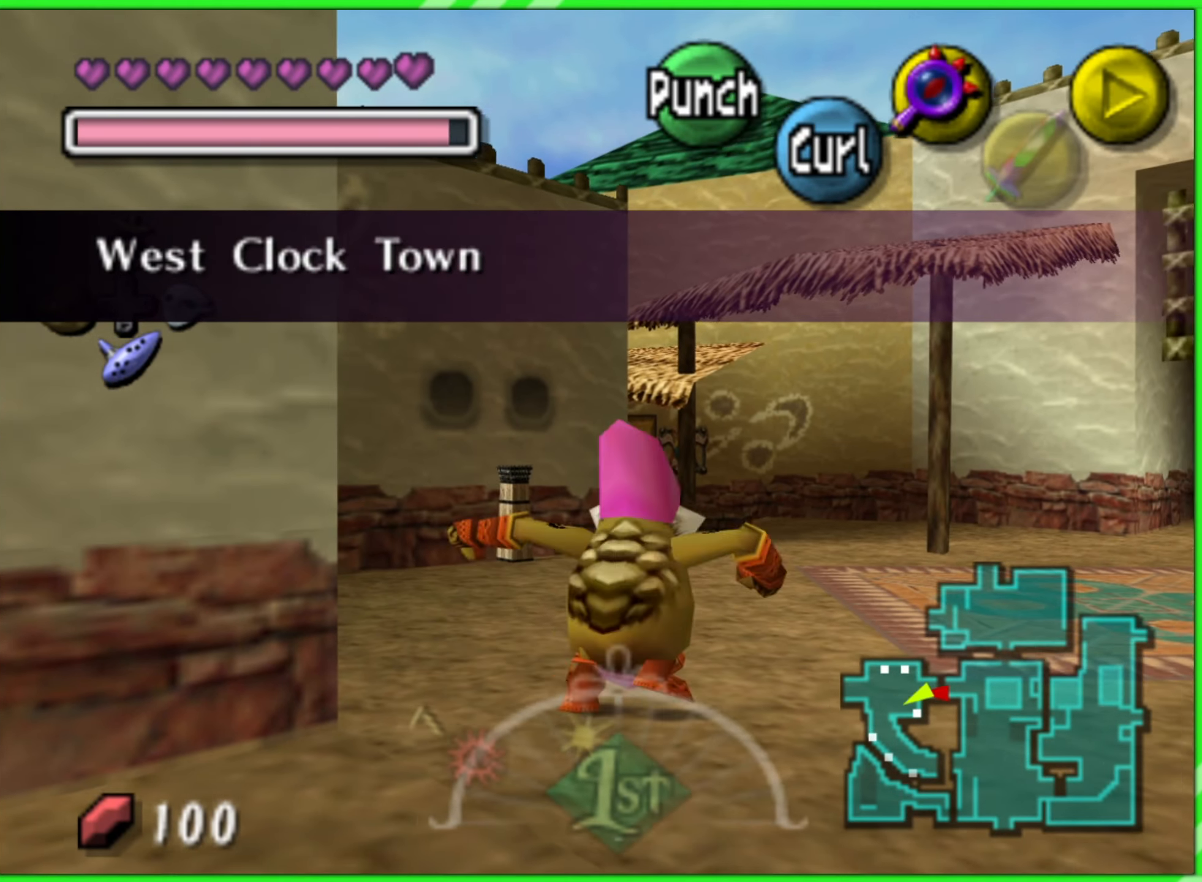
{"buttons": ["A"], "left_stick": "up", "events": []}
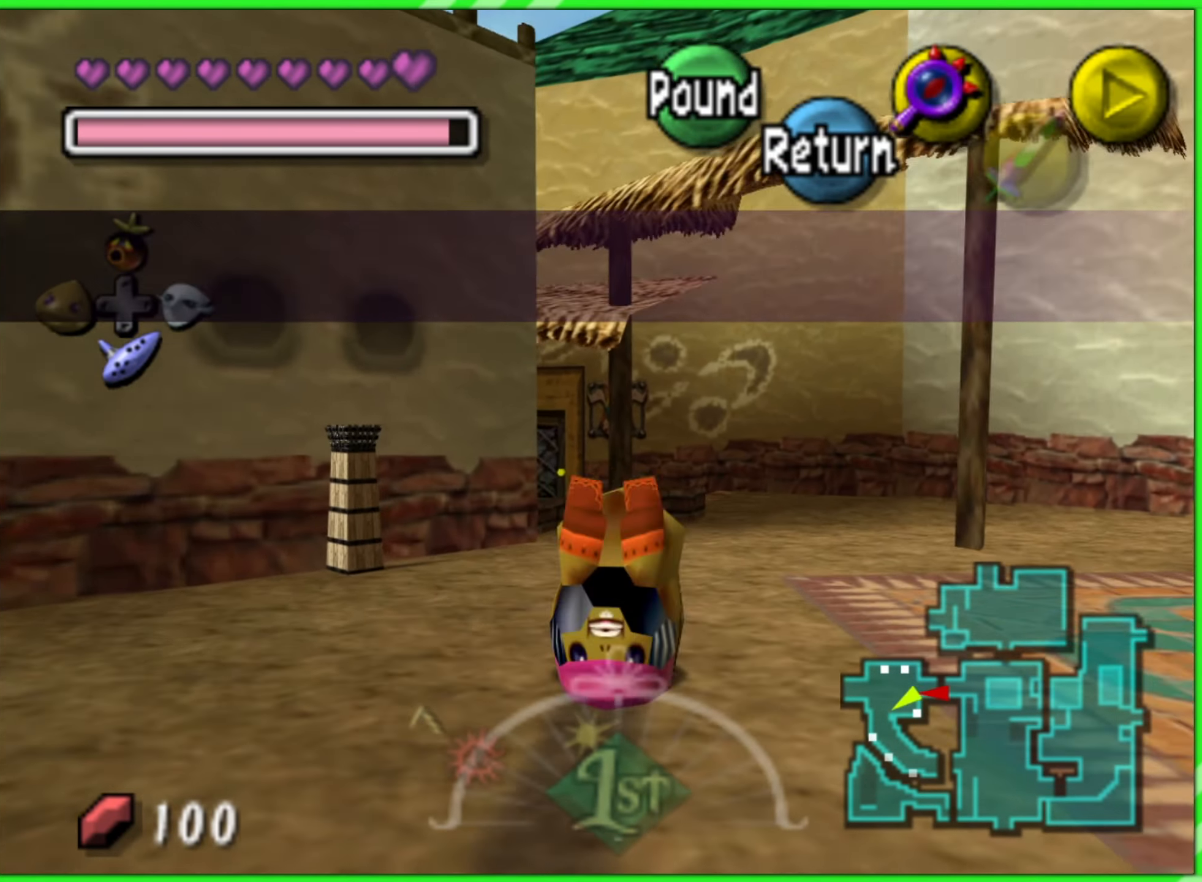
{"buttons": ["A"], "left_stick": "up-left", "events": [[350, "left_stick", "up-left"]]}
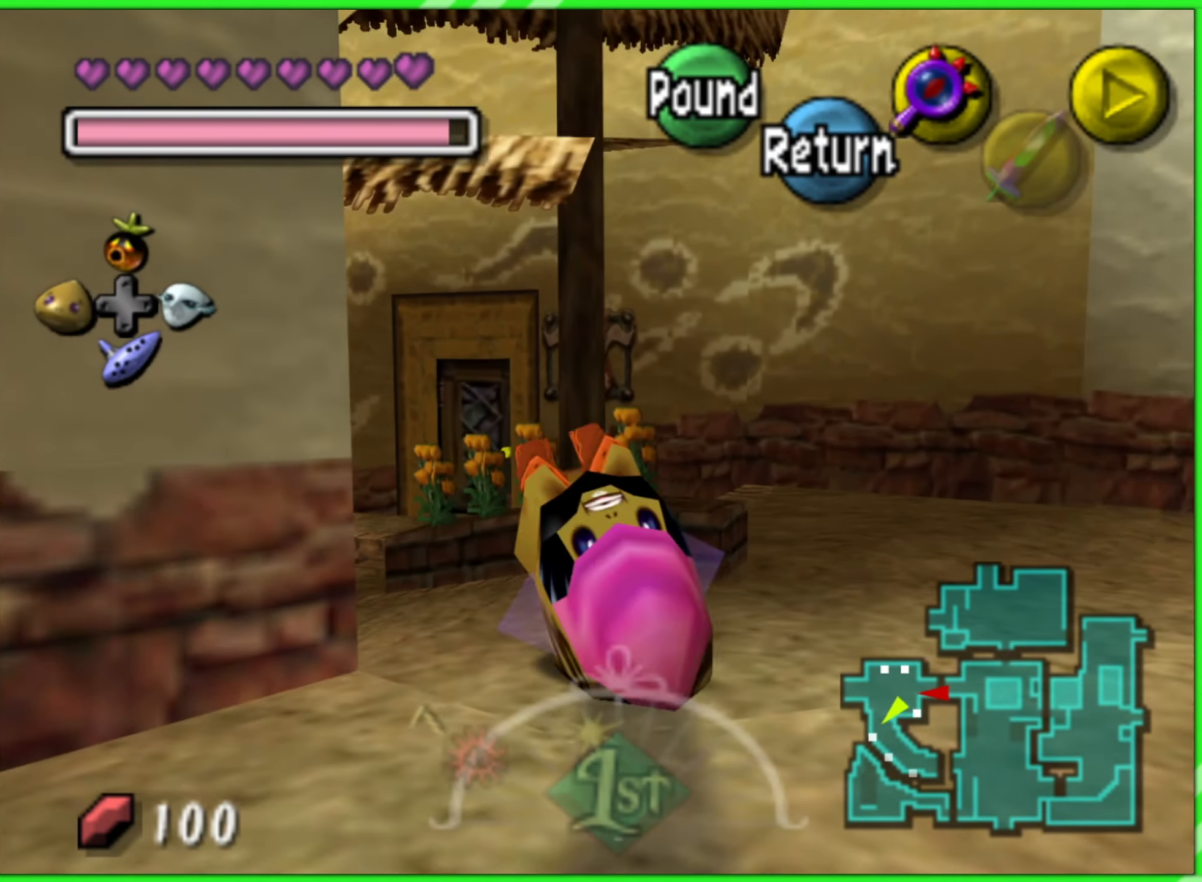
{"buttons": ["A"], "left_stick": "left", "events": [[183, "left_stick", "left"]]}
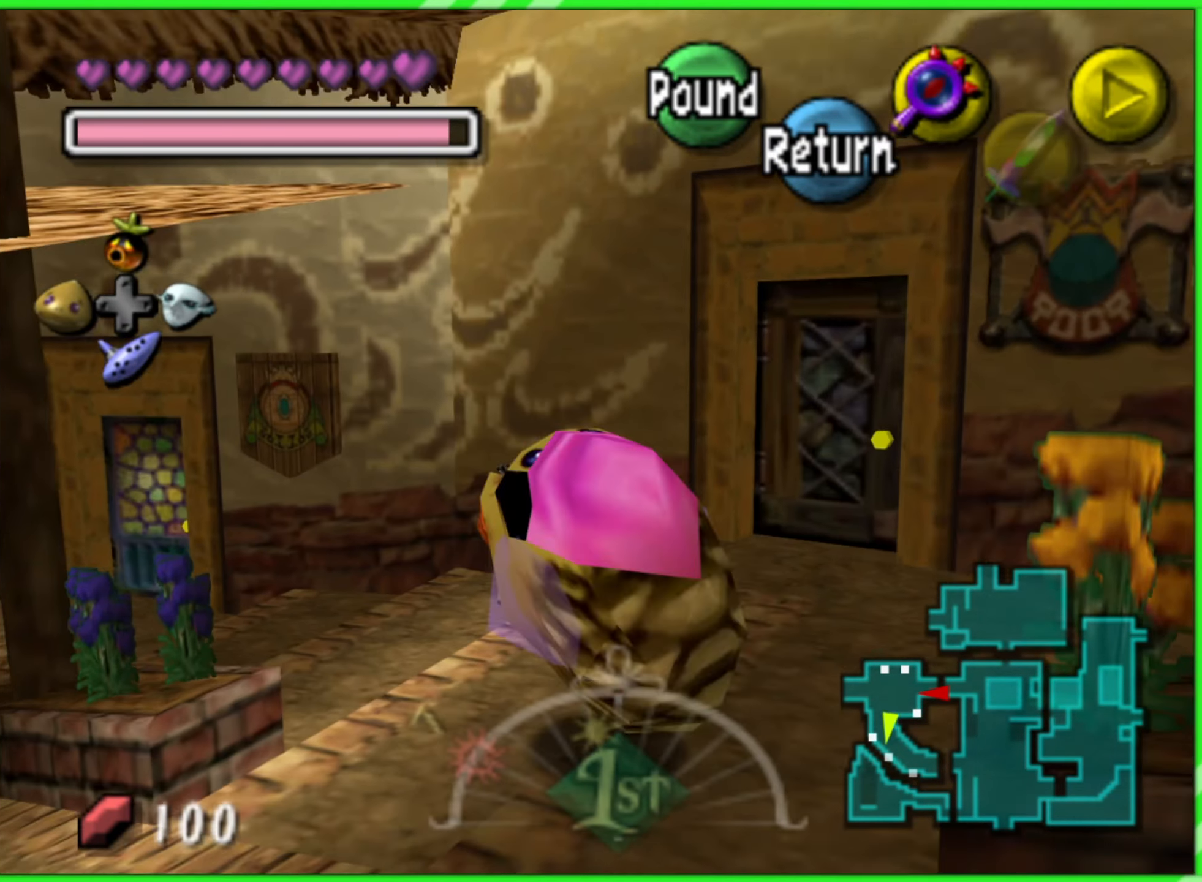
{"buttons": [], "left_stick": "center", "events": [[83, "A", "up"], [383, "Z", "down"], [450, "left_stick", "center"], [500, "Z", "up"]]}
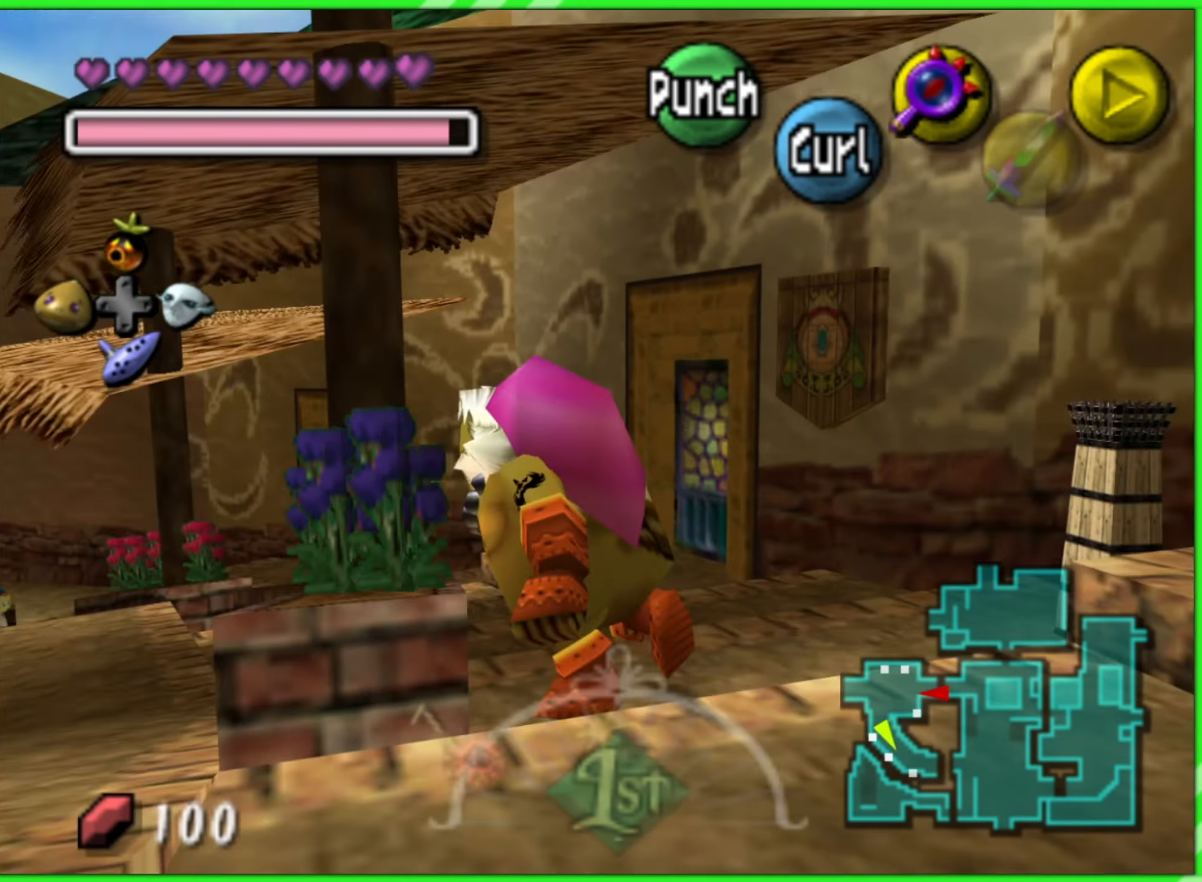
{"buttons": [], "left_stick": "center", "events": []}
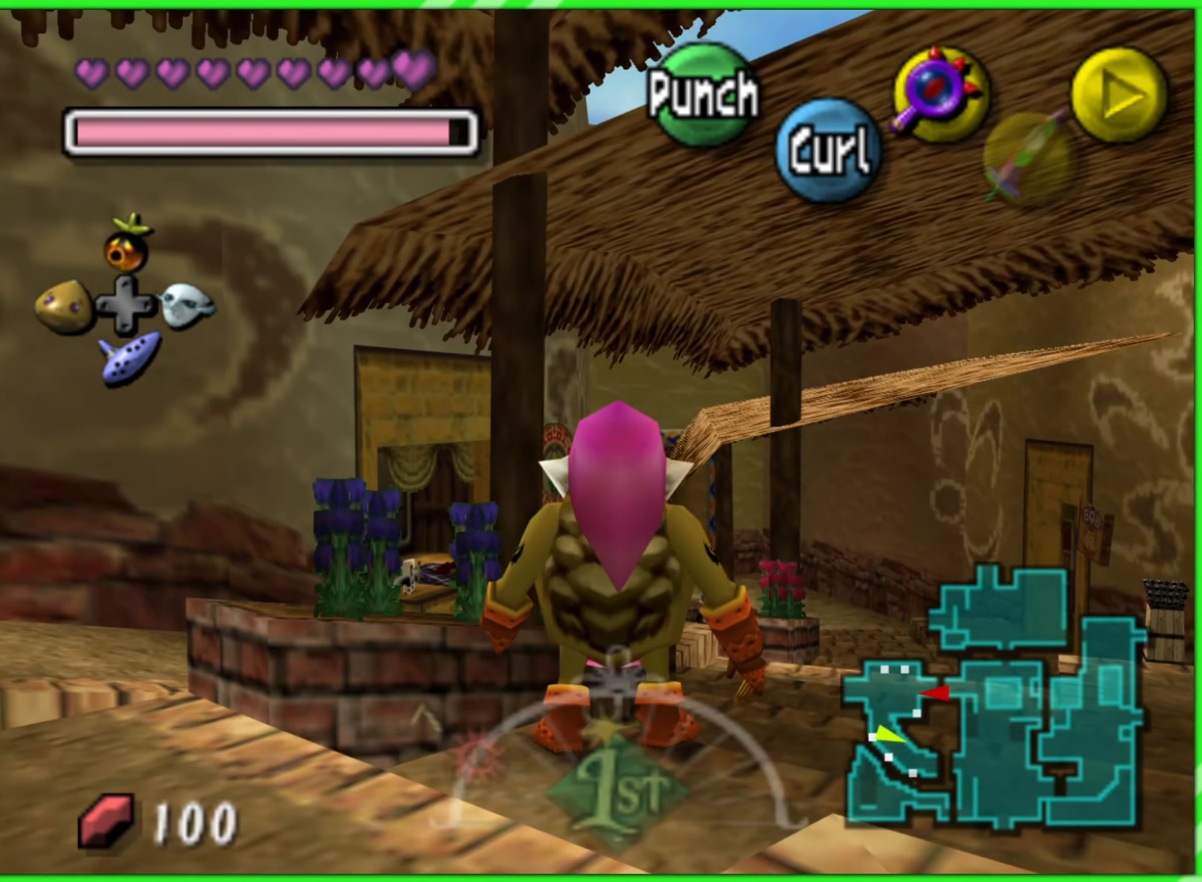
{"buttons": [], "left_stick": "up-right", "events": [[200, "left_stick", "right"], [350, "left_stick", "up-right"]]}
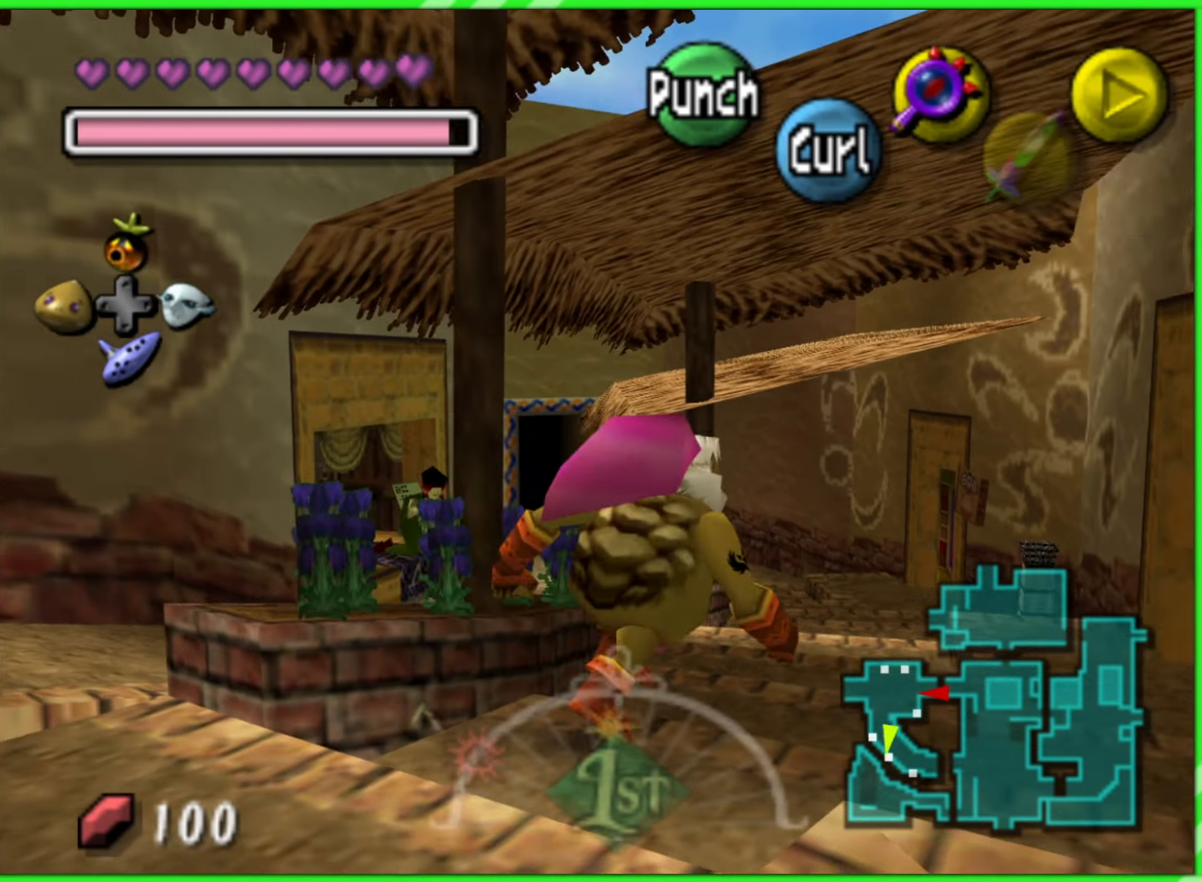
{"buttons": [], "left_stick": "up", "events": [[400, "left_stick", "up"]]}
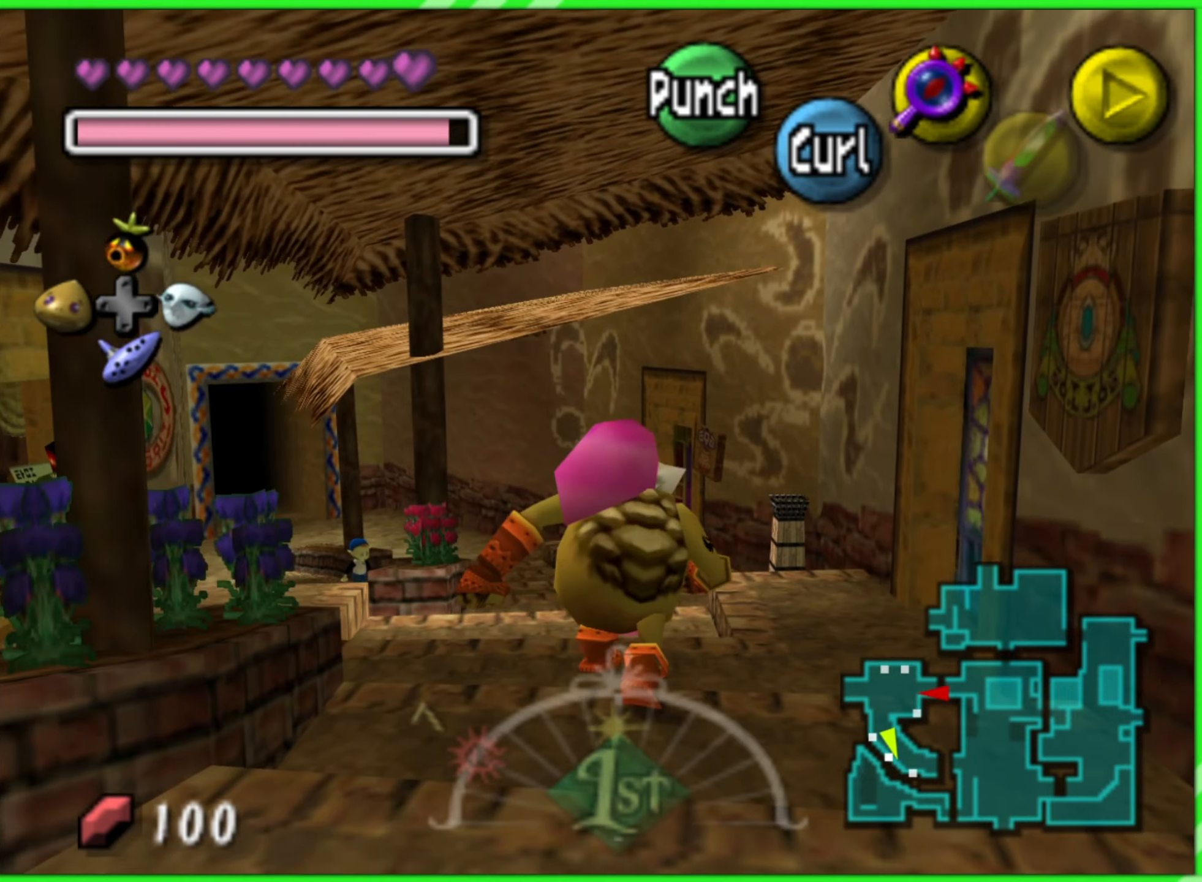
{"buttons": [], "left_stick": "up-left", "events": [[84, "left_stick", "up-left"]]}
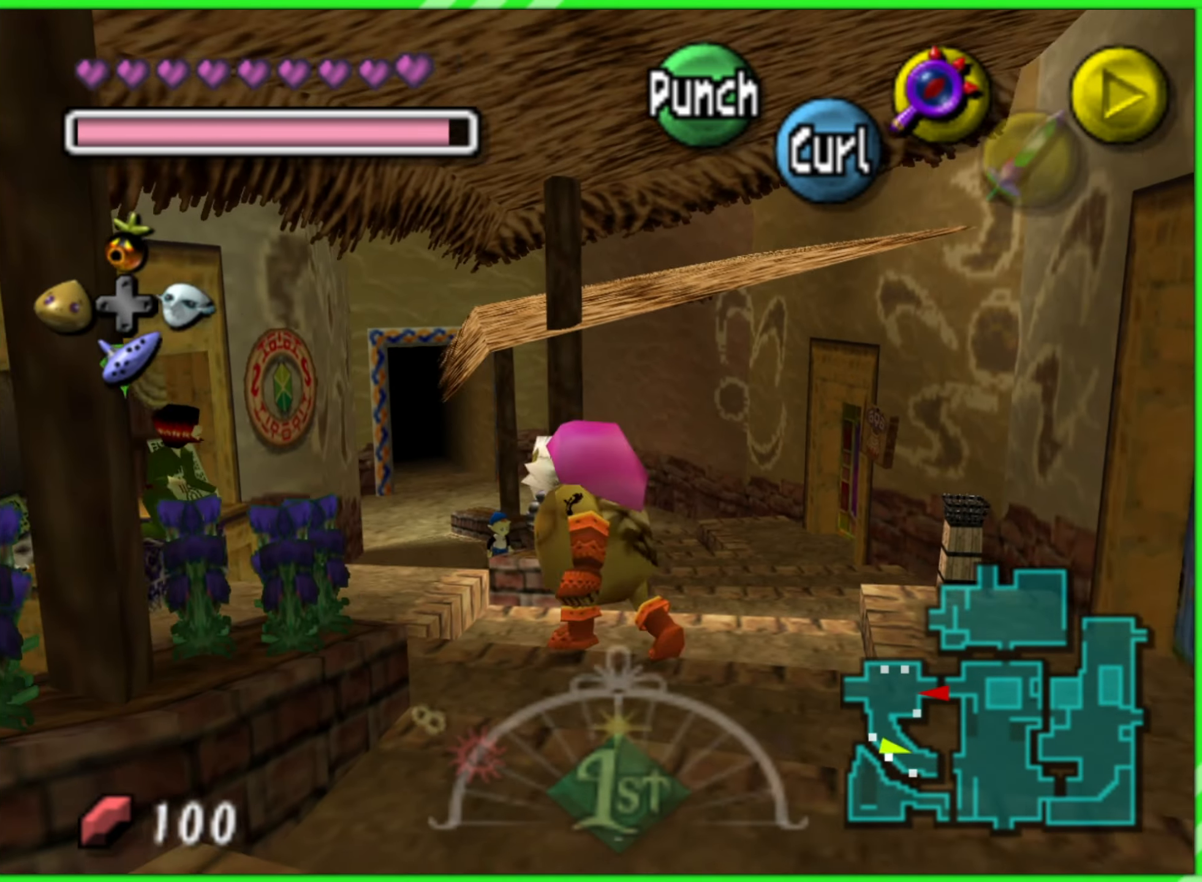
{"buttons": [], "left_stick": "center", "events": [[500, "left_stick", "center"]]}
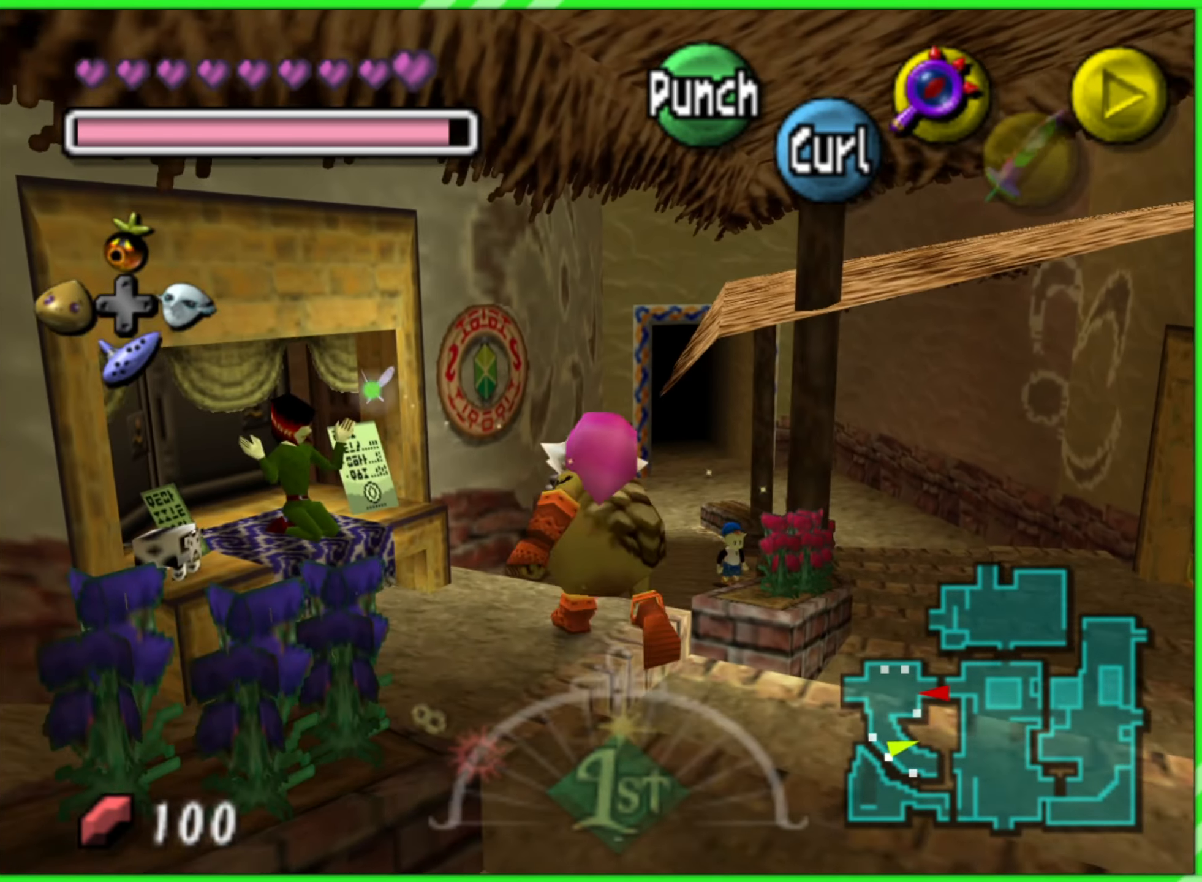
{"buttons": [], "left_stick": "center", "events": [[250, "A", "down"], [334, "A", "up"], [434, "A", "down"], [500, "A", "up"]]}
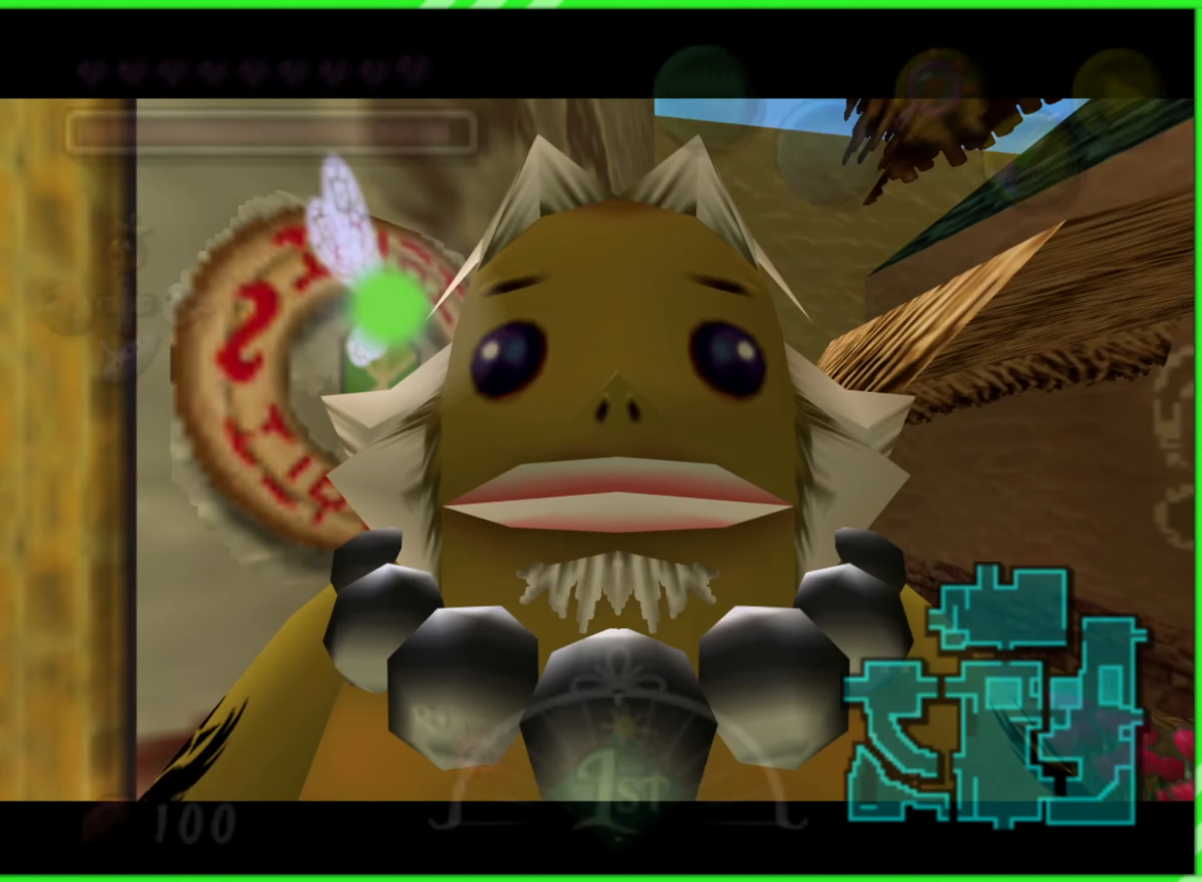
{"buttons": [], "left_stick": "center", "events": [[100, "A", "down"], [134, "A", "up"], [200, "A", "down"], [250, "A", "up"]]}